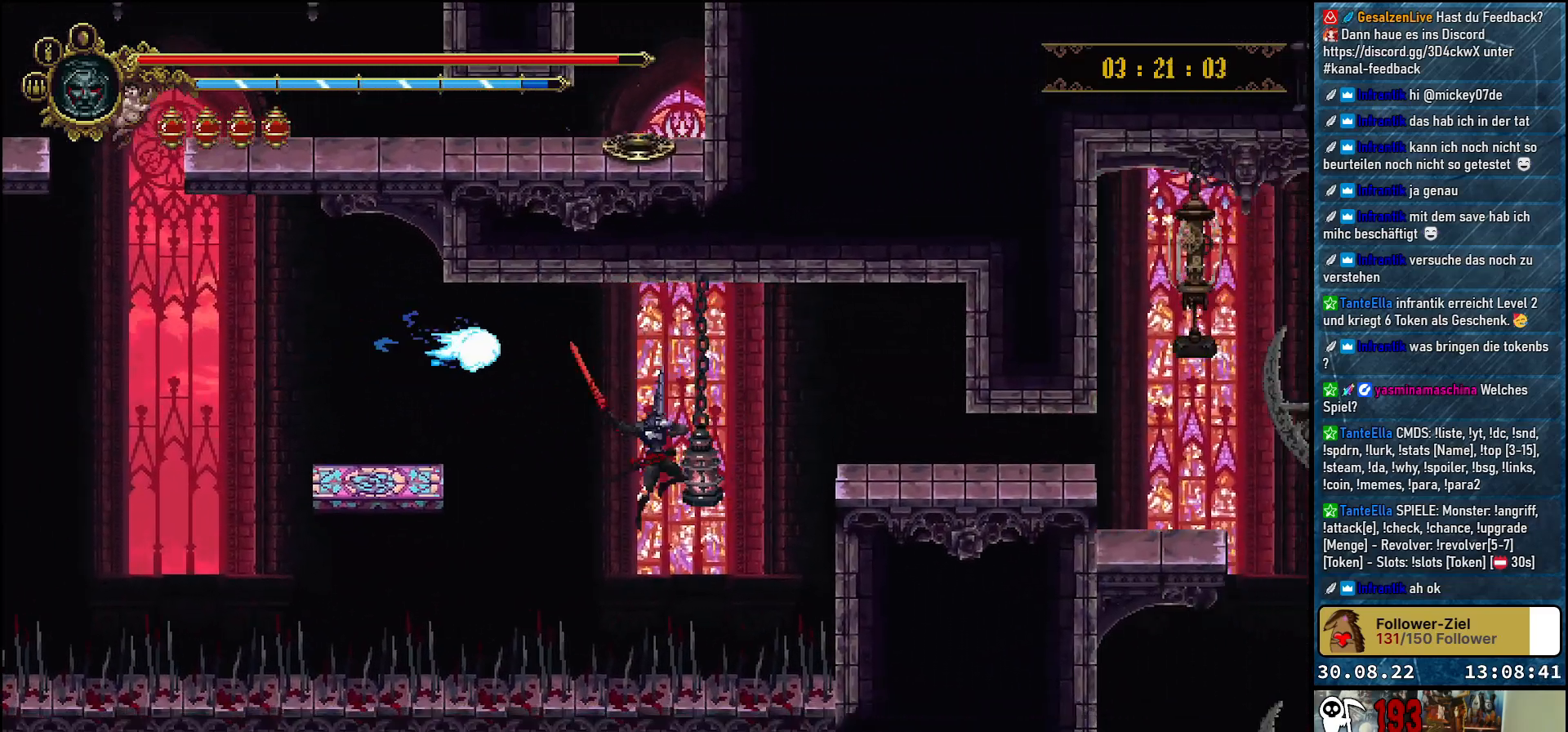
Gameplay with a controller (Xbox layout); each line is a JSON object with the inputs held at the frame after it. "events" lists button and stick changes between this image and that frame as [ms after this image, input, new state], when the widget could be followed in between.
{"buttons": ["A", "DPAD_UP", "DPAD_RIGHT"], "left_stick": "center", "right_stick": "center", "events": [[83, "DPAD_DOWN", "up"], [83, "X", "up"], [483, "DPAD_UP", "down"]]}
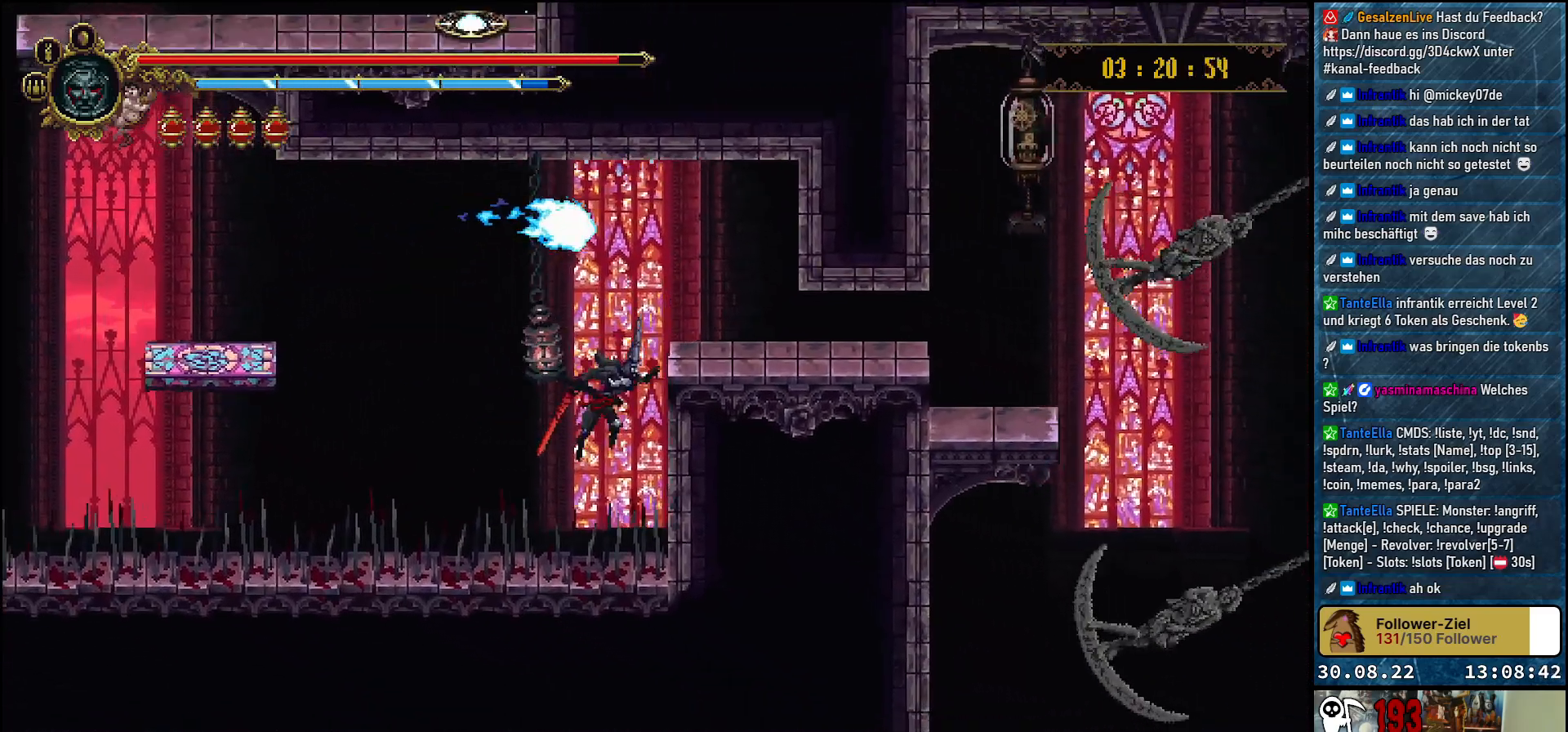
{"buttons": ["DPAD_RIGHT"], "left_stick": "center", "right_stick": "center", "events": [[100, "A", "up"], [417, "DPAD_UP", "up"]]}
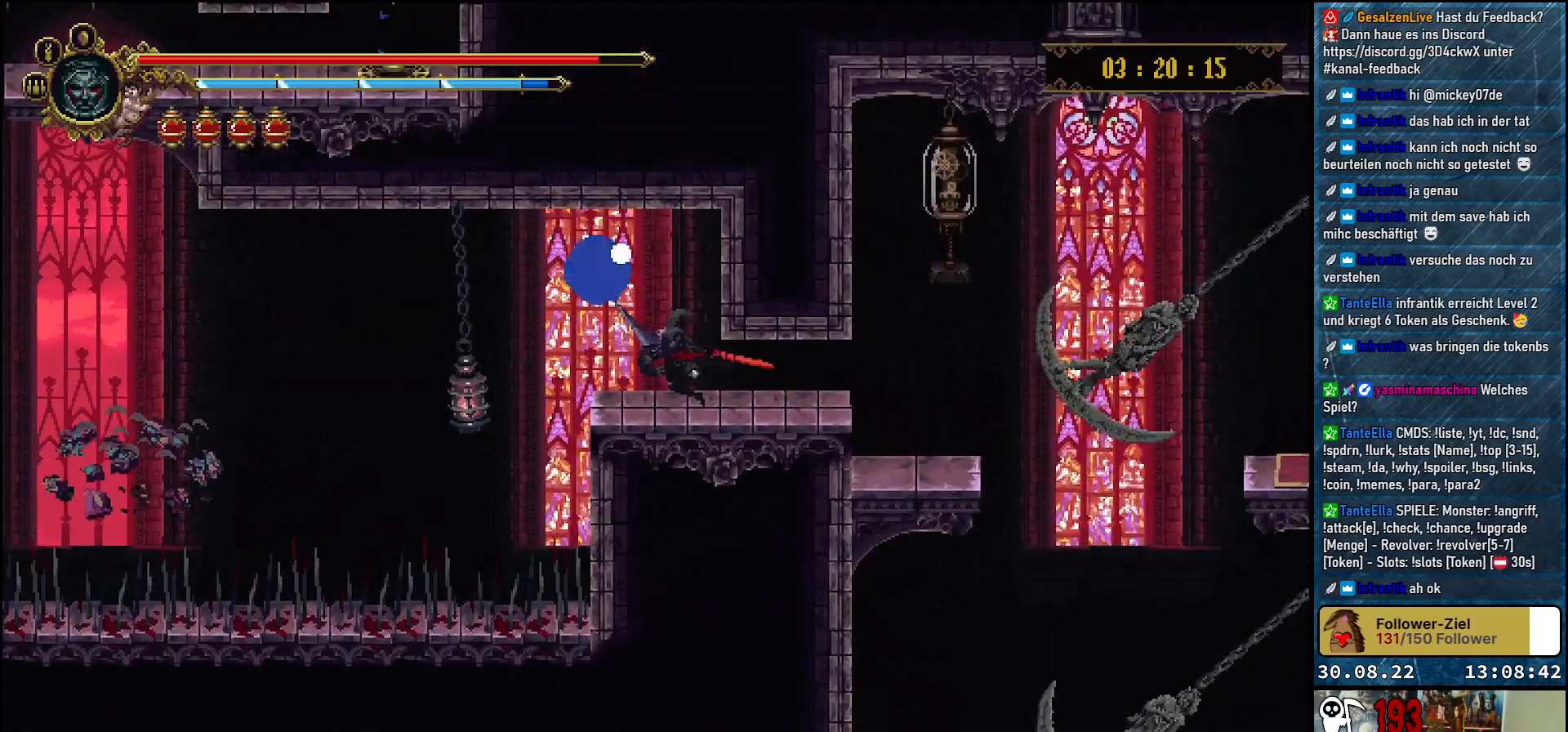
{"buttons": ["DPAD_RIGHT"], "left_stick": "center", "right_stick": "center", "events": [[250, "R2", "down"], [417, "R2", "up"]]}
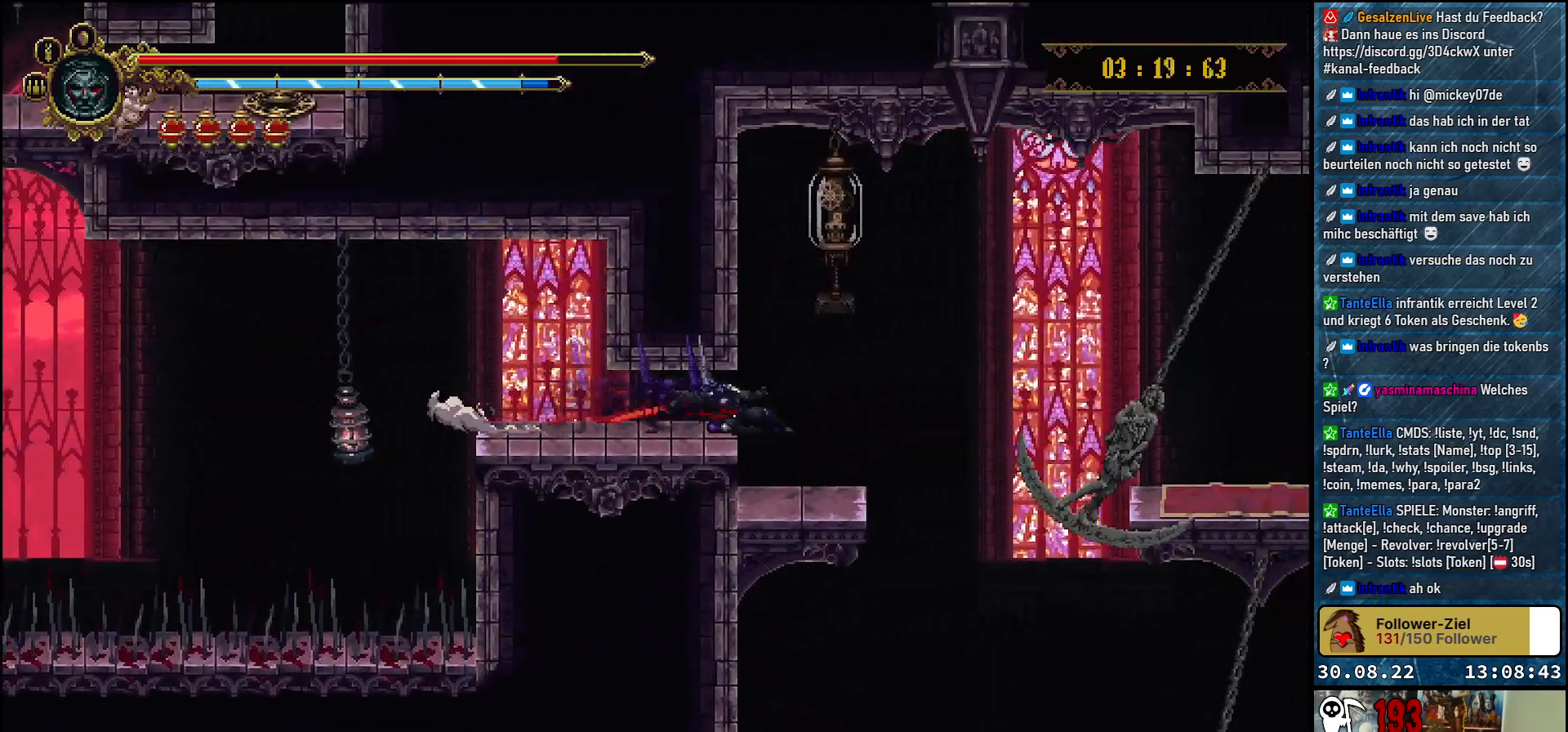
{"buttons": ["X", "DPAD_UP"], "left_stick": "center", "right_stick": "center", "events": [[150, "DPAD_RIGHT", "up"], [250, "DPAD_LEFT", "down"], [367, "DPAD_LEFT", "up"], [383, "DPAD_UP", "down"], [467, "X", "down"]]}
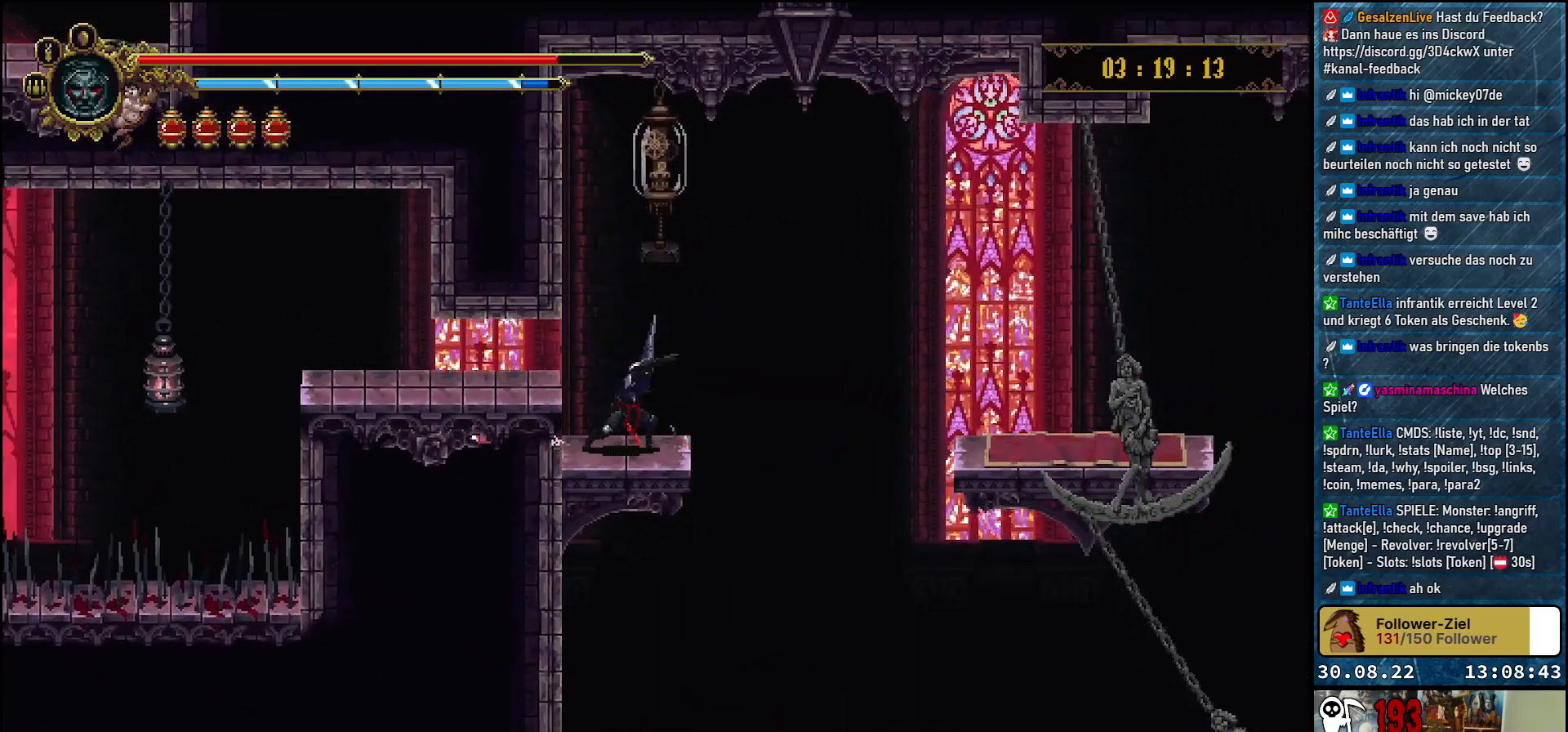
{"buttons": ["DPAD_RIGHT"], "left_stick": "center", "right_stick": "center", "events": [[100, "X", "up"], [267, "DPAD_UP", "up"], [400, "DPAD_RIGHT", "down"]]}
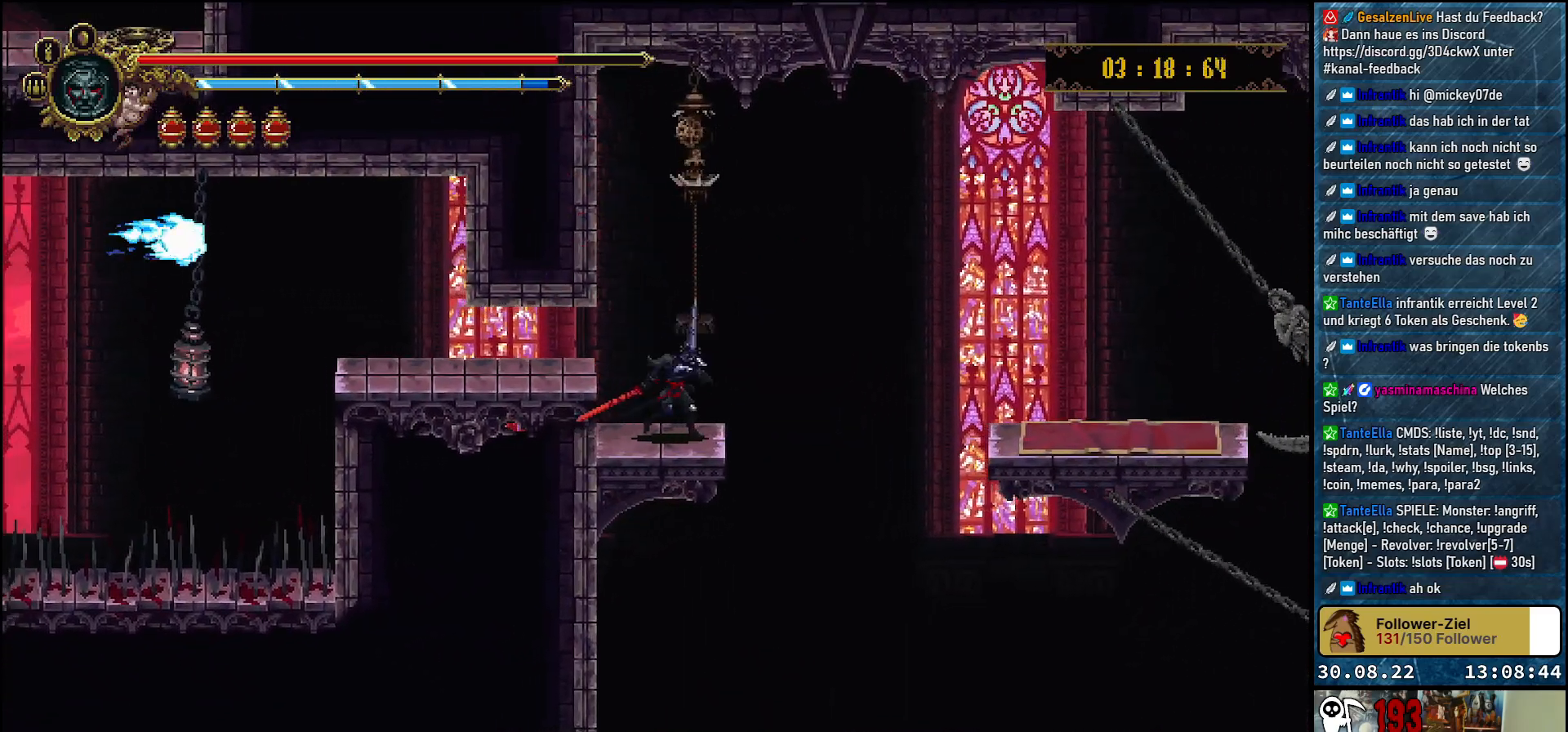
{"buttons": [], "left_stick": "center", "right_stick": "center", "events": [[267, "DPAD_RIGHT", "up"]]}
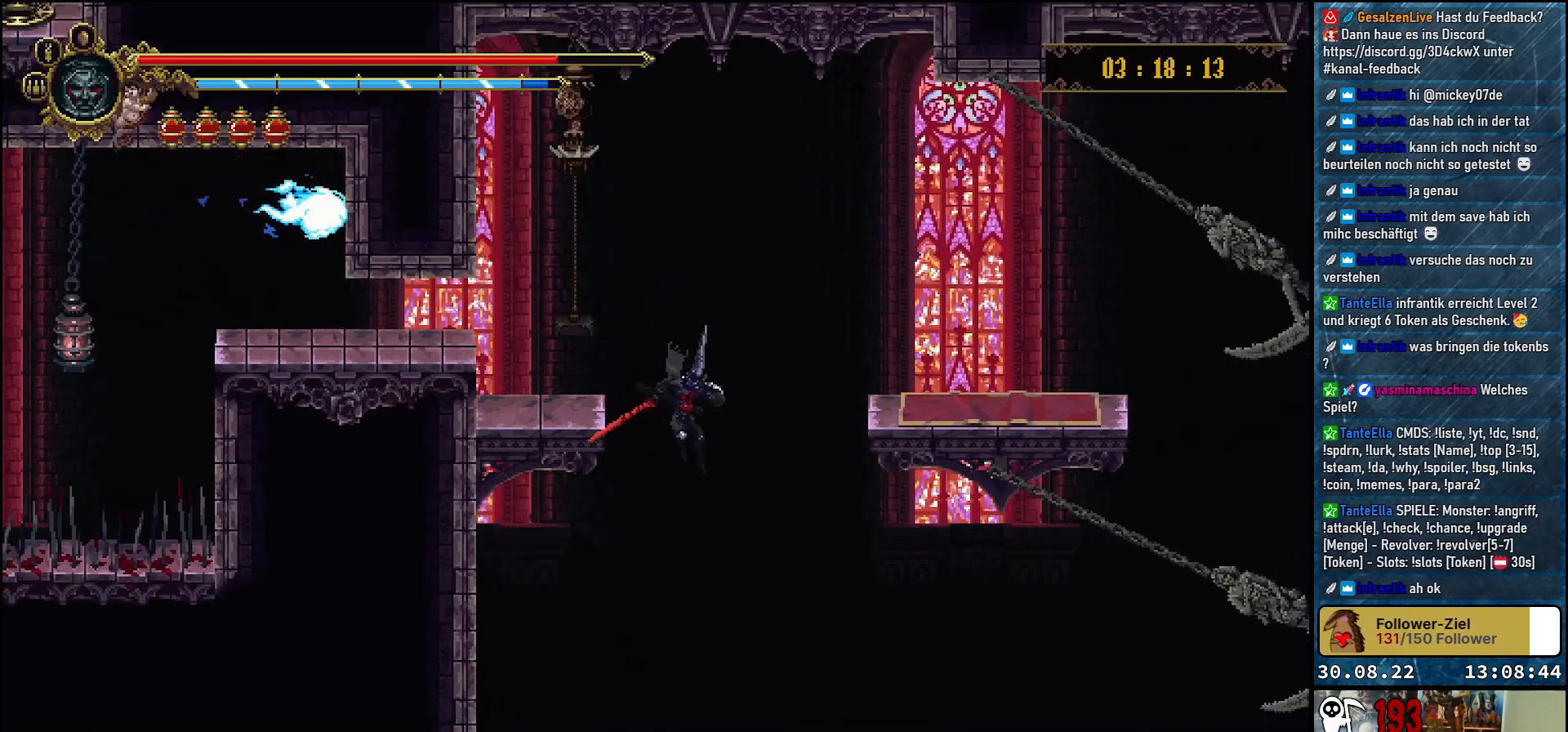
{"buttons": ["DPAD_RIGHT"], "left_stick": "center", "right_stick": "center", "events": [[217, "DPAD_LEFT", "down"], [267, "DPAD_LEFT", "up"], [467, "DPAD_RIGHT", "down"]]}
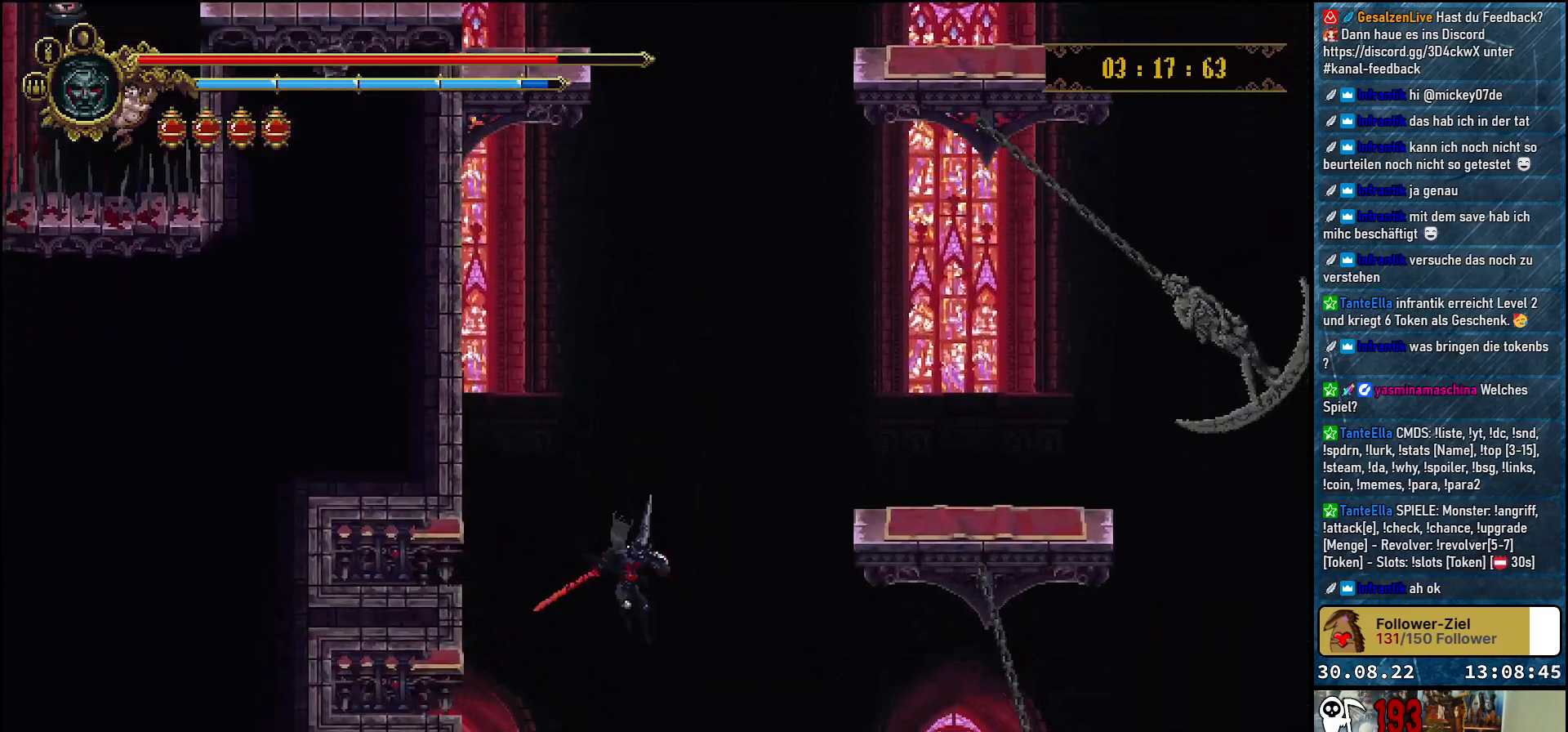
{"buttons": [], "left_stick": "center", "right_stick": "center", "events": [[33, "DPAD_RIGHT", "up"]]}
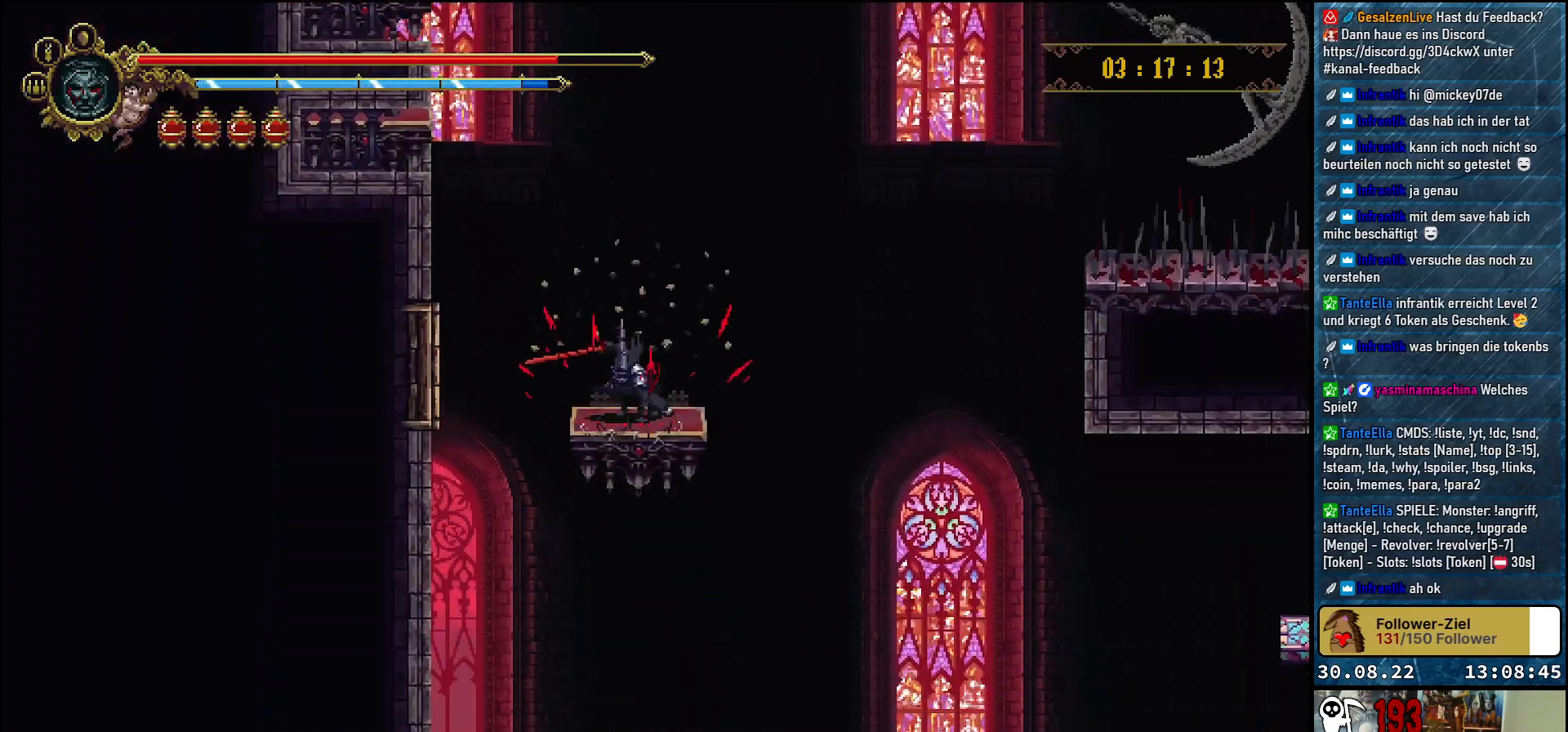
{"buttons": [], "left_stick": "center", "right_stick": "center", "events": []}
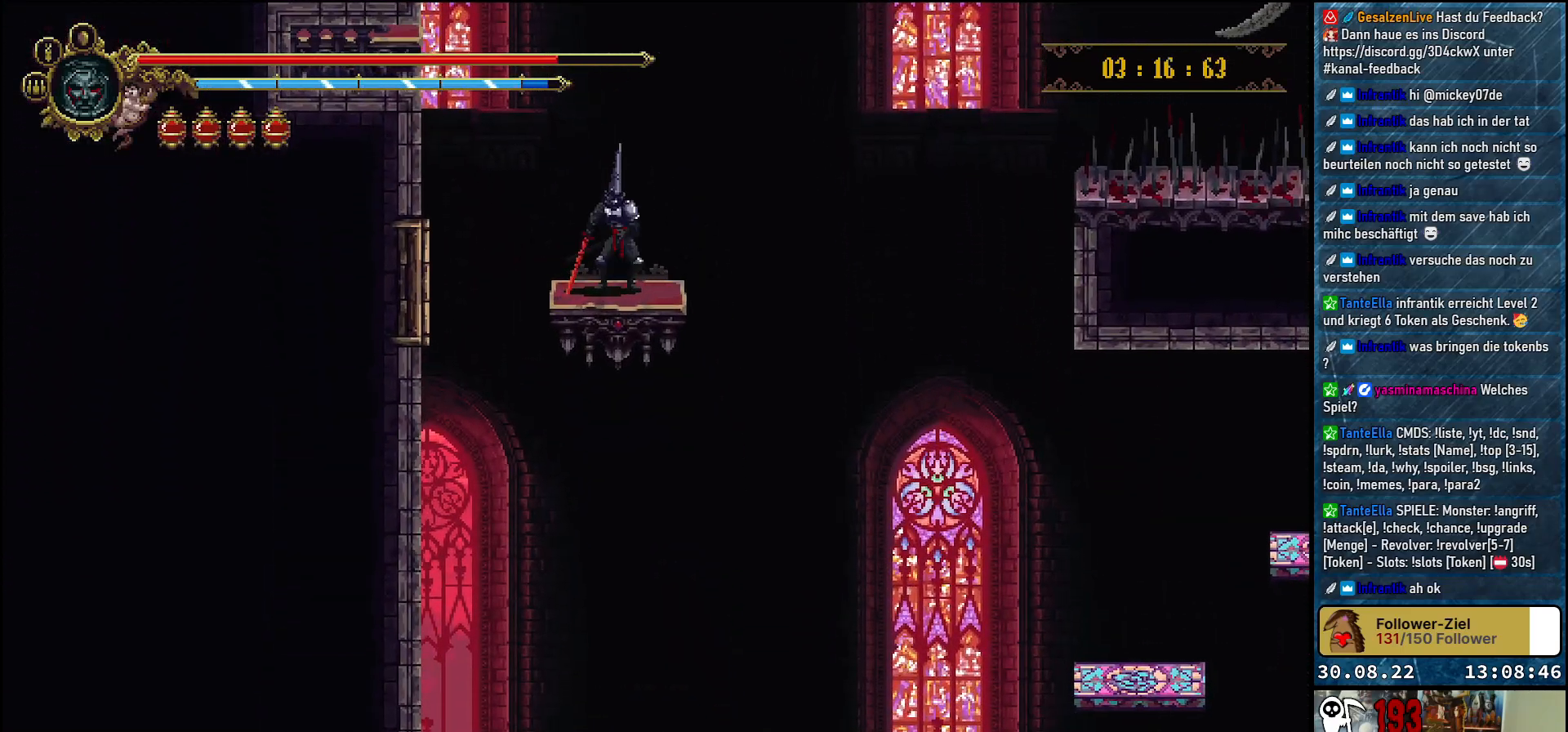
{"buttons": [], "left_stick": "center", "right_stick": "center", "events": []}
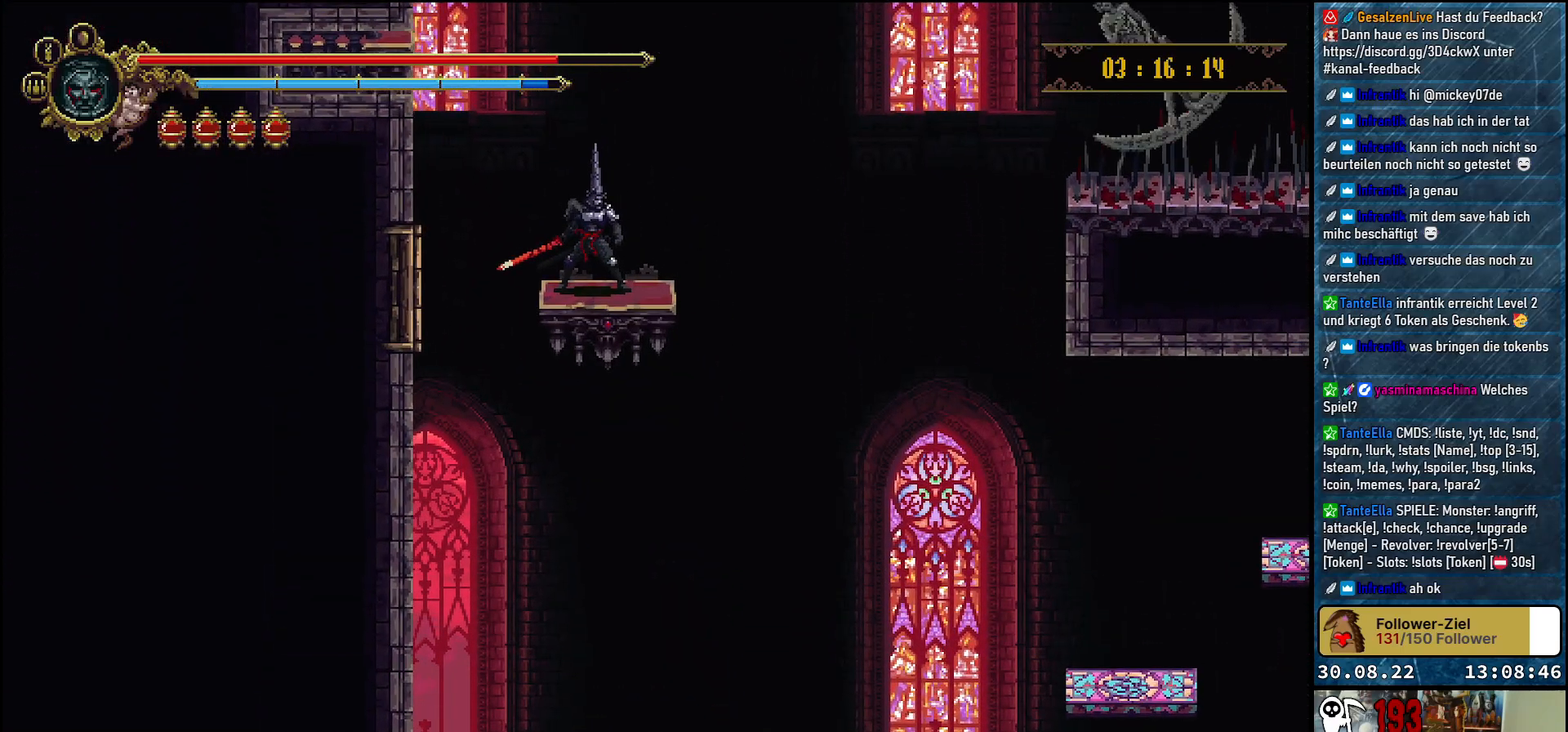
{"buttons": [], "left_stick": "center", "right_stick": "center", "events": []}
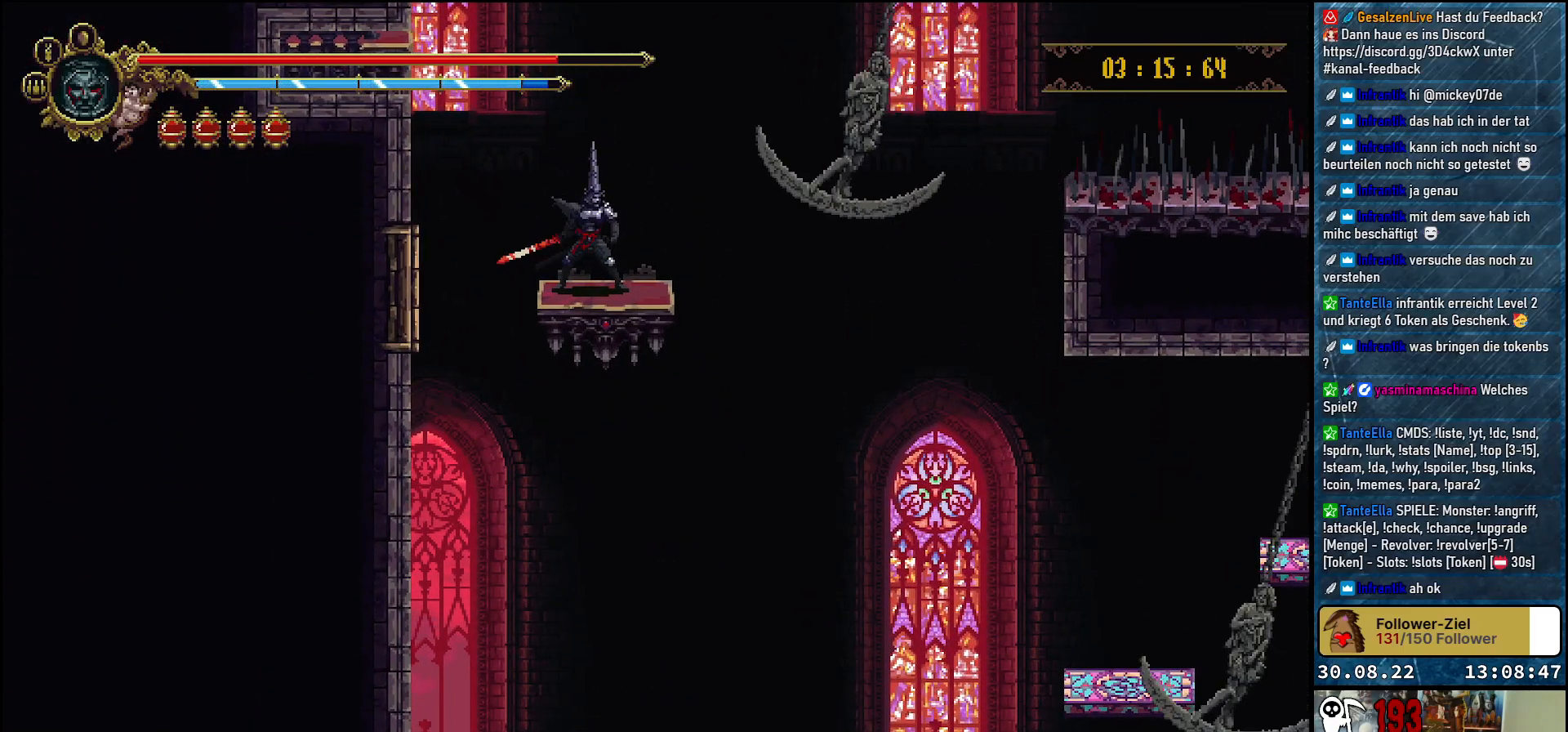
{"buttons": [], "left_stick": "center", "right_stick": "center", "events": []}
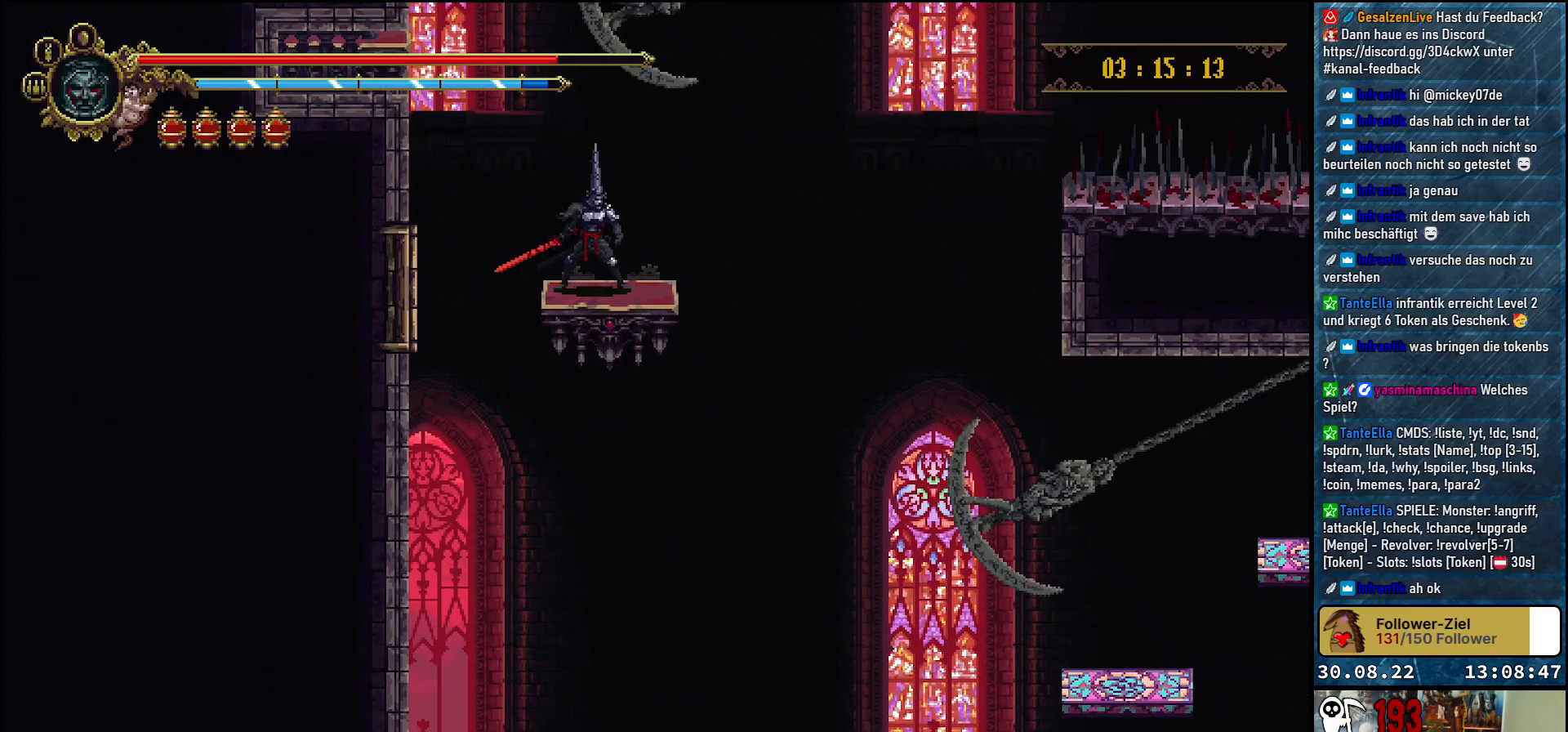
{"buttons": [], "left_stick": "center", "right_stick": "center", "events": []}
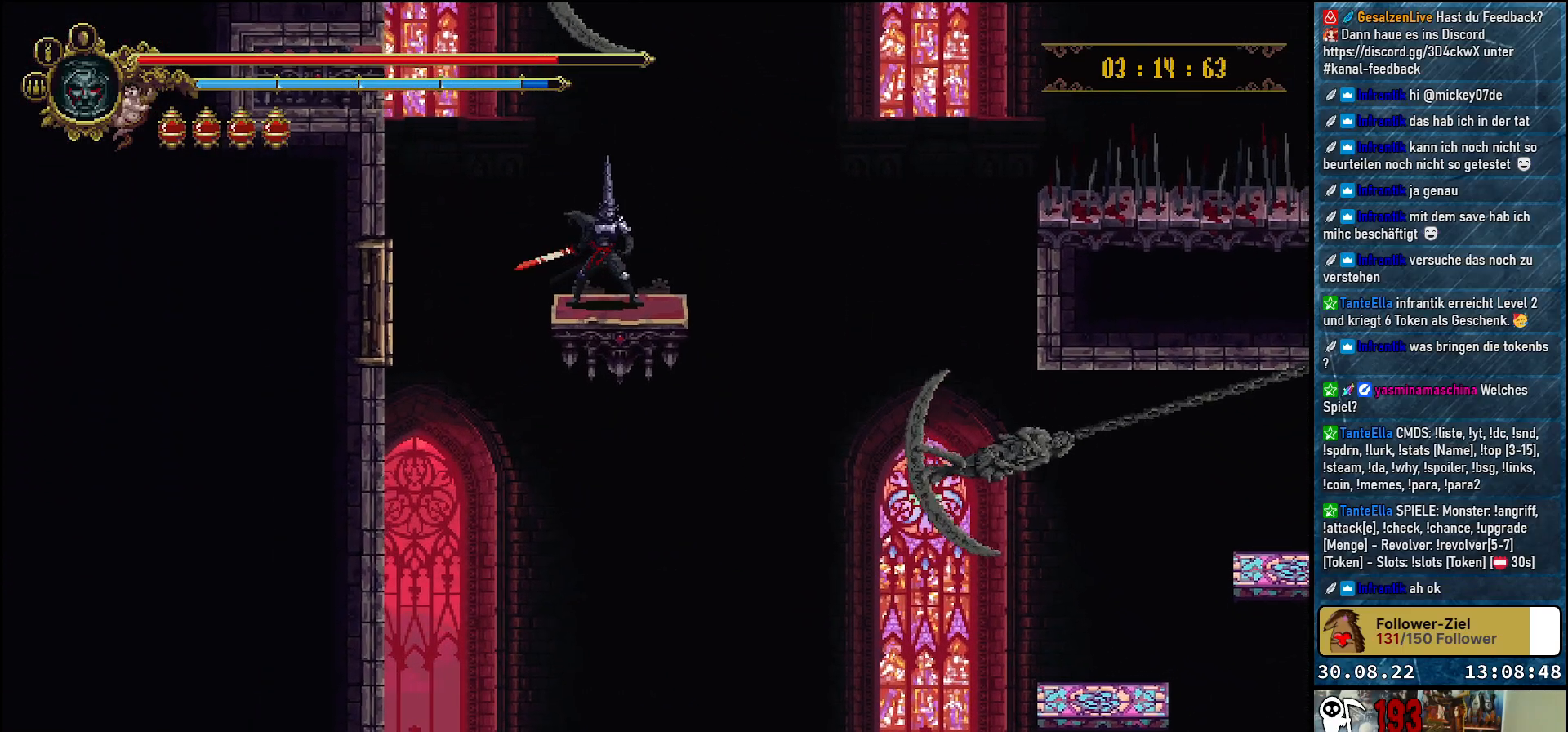
{"buttons": [], "left_stick": "center", "right_stick": "center", "events": []}
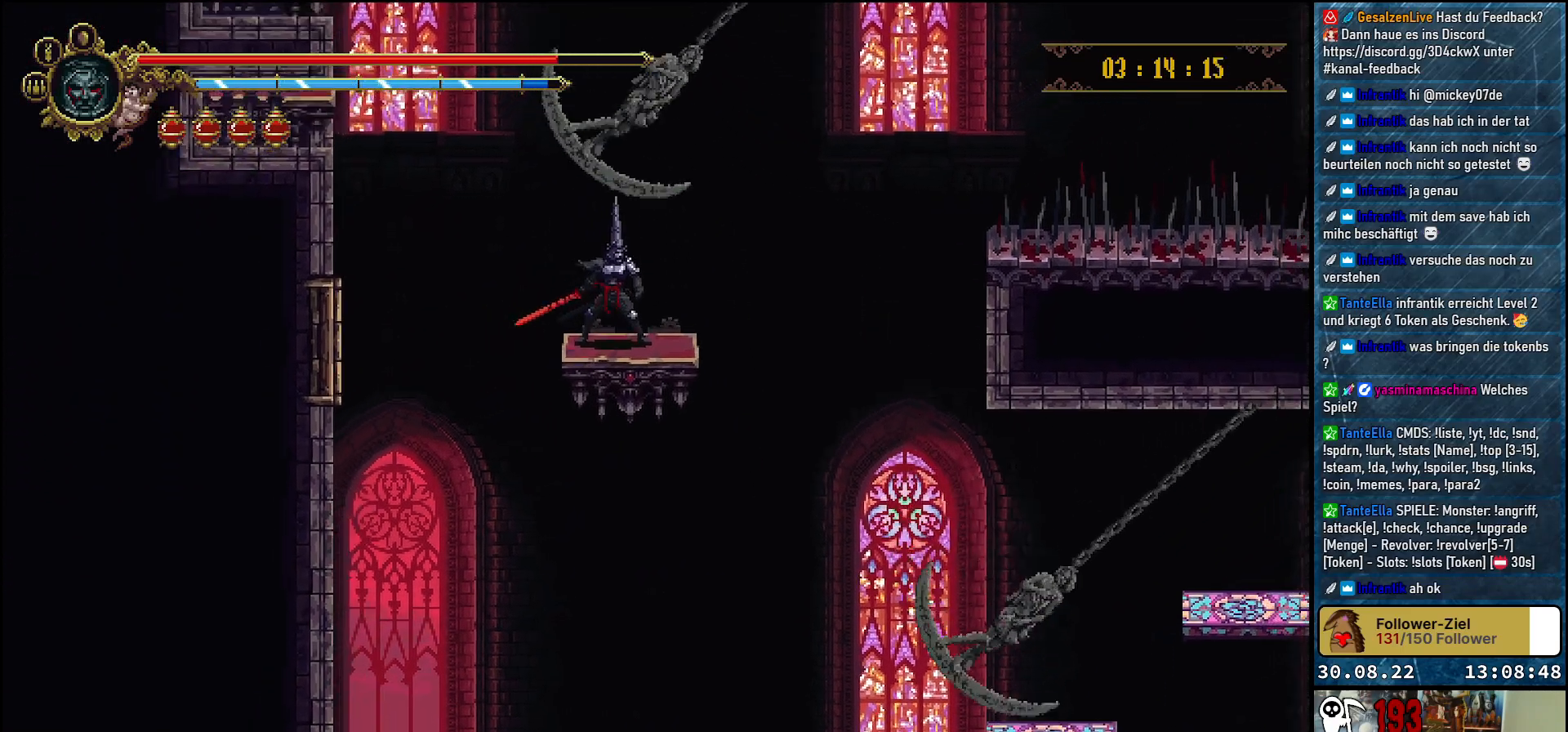
{"buttons": [], "left_stick": "center", "right_stick": "center", "events": []}
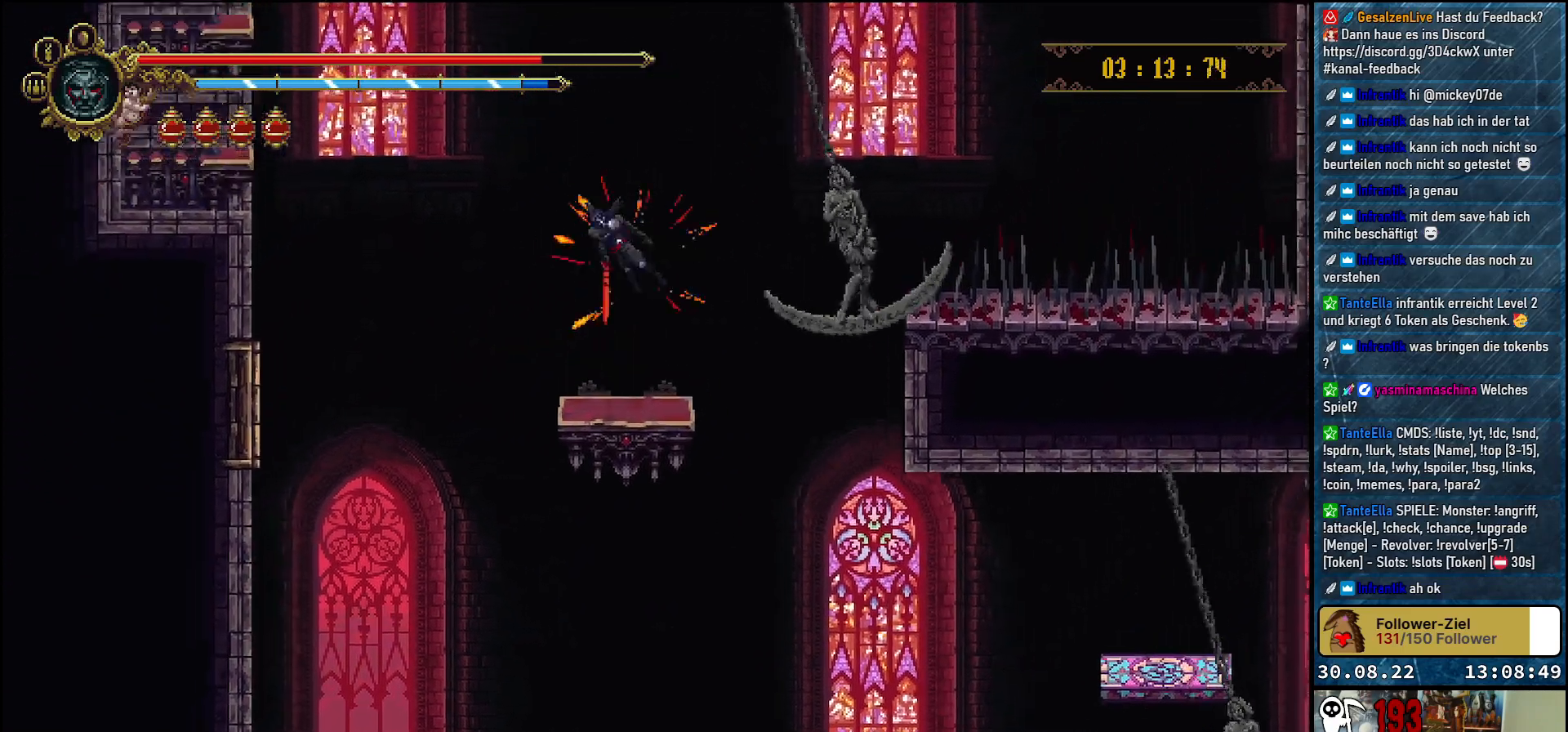
{"buttons": [], "left_stick": "center", "right_stick": "center", "events": []}
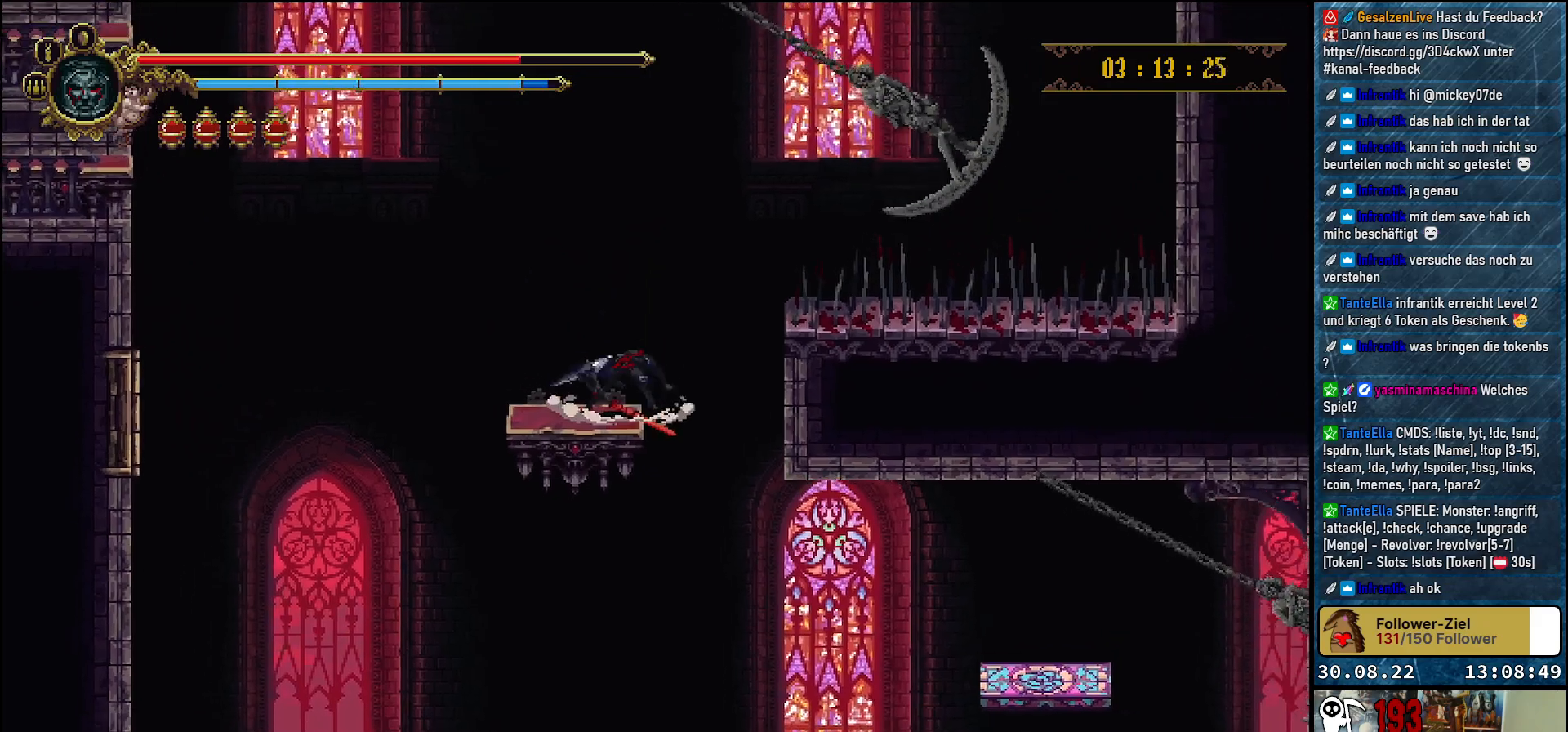
{"buttons": [], "left_stick": "center", "right_stick": "center", "events": []}
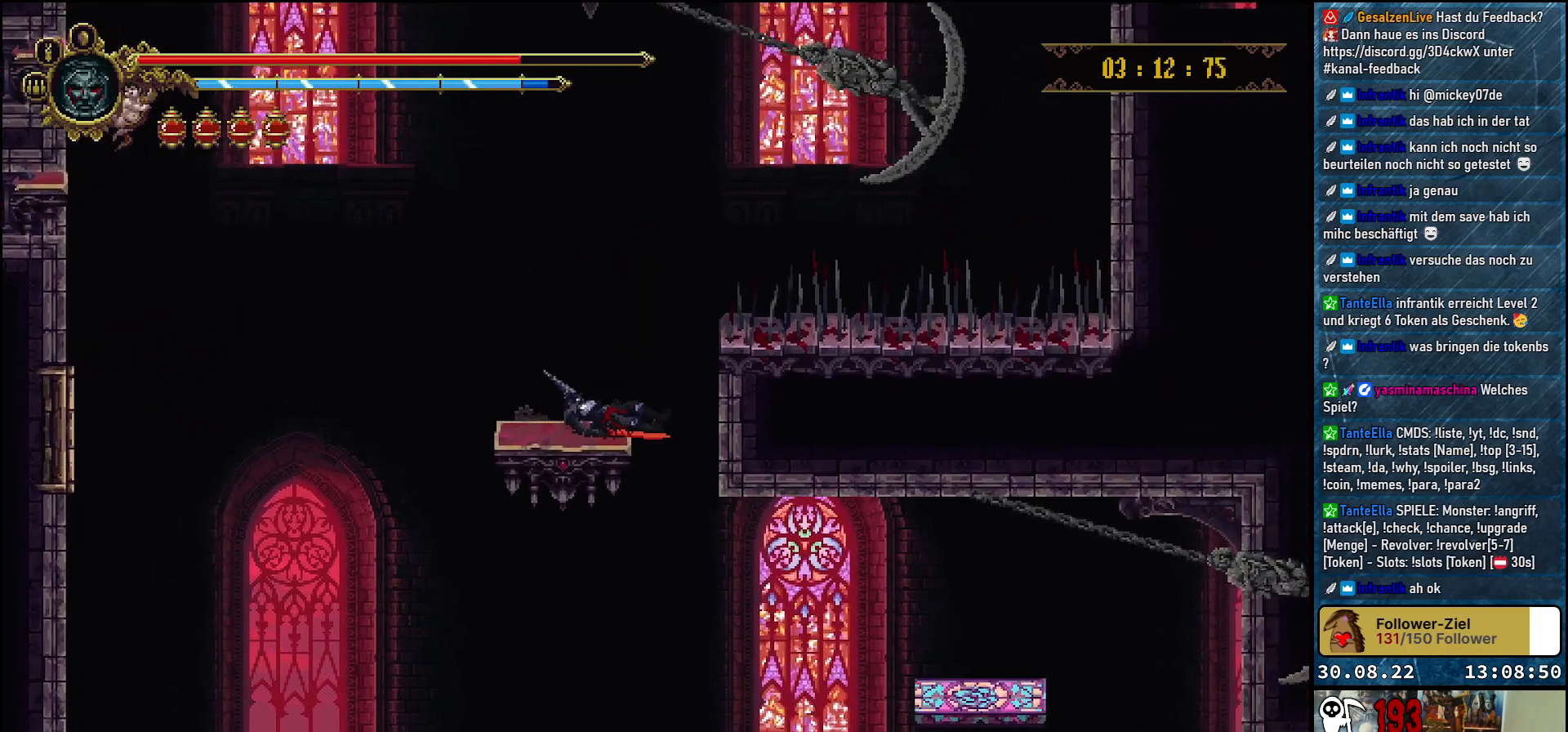
{"buttons": ["DPAD_DOWN"], "left_stick": "center", "right_stick": "center", "events": [[200, "DPAD_DOWN", "down"]]}
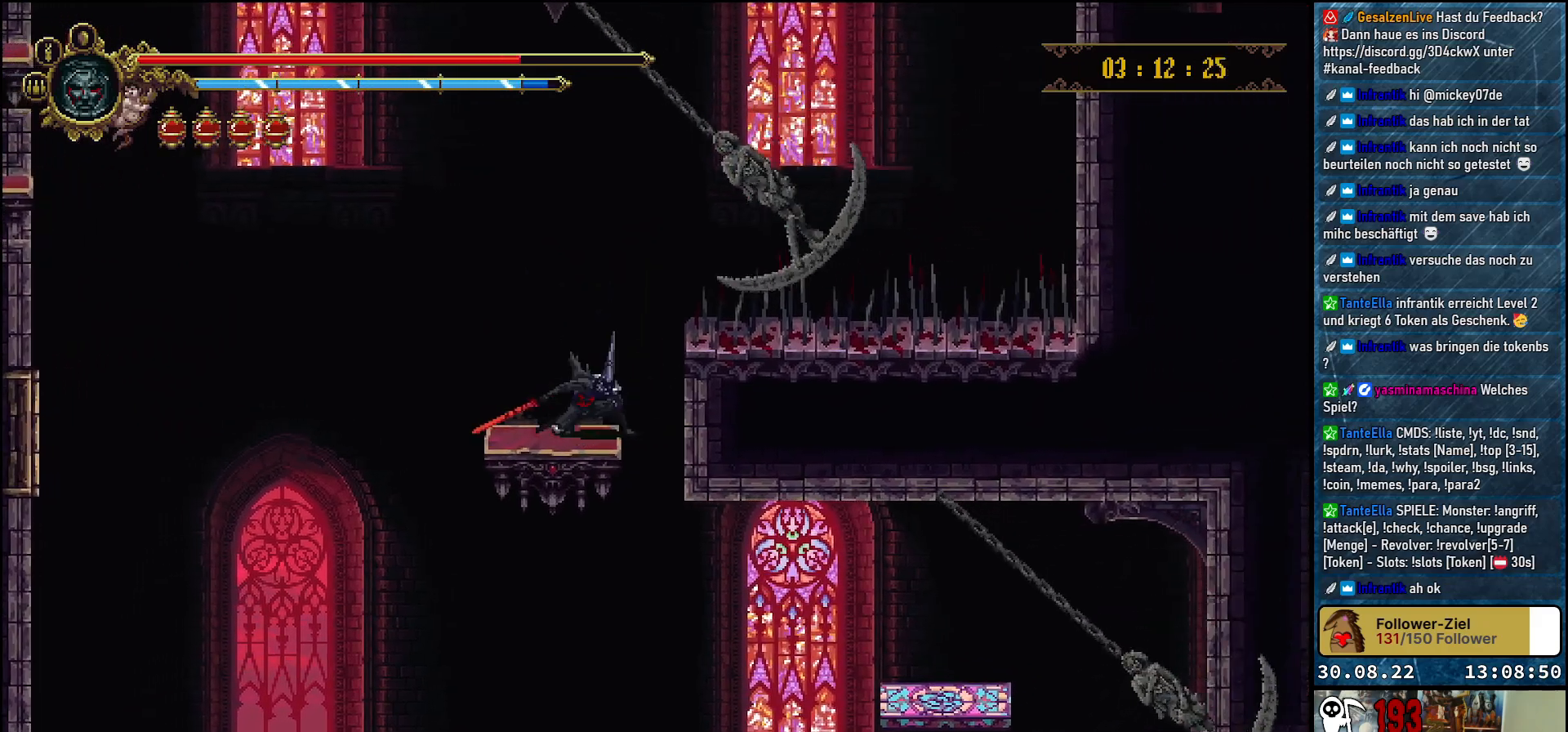
{"buttons": ["DPAD_DOWN"], "left_stick": "center", "right_stick": "center", "events": []}
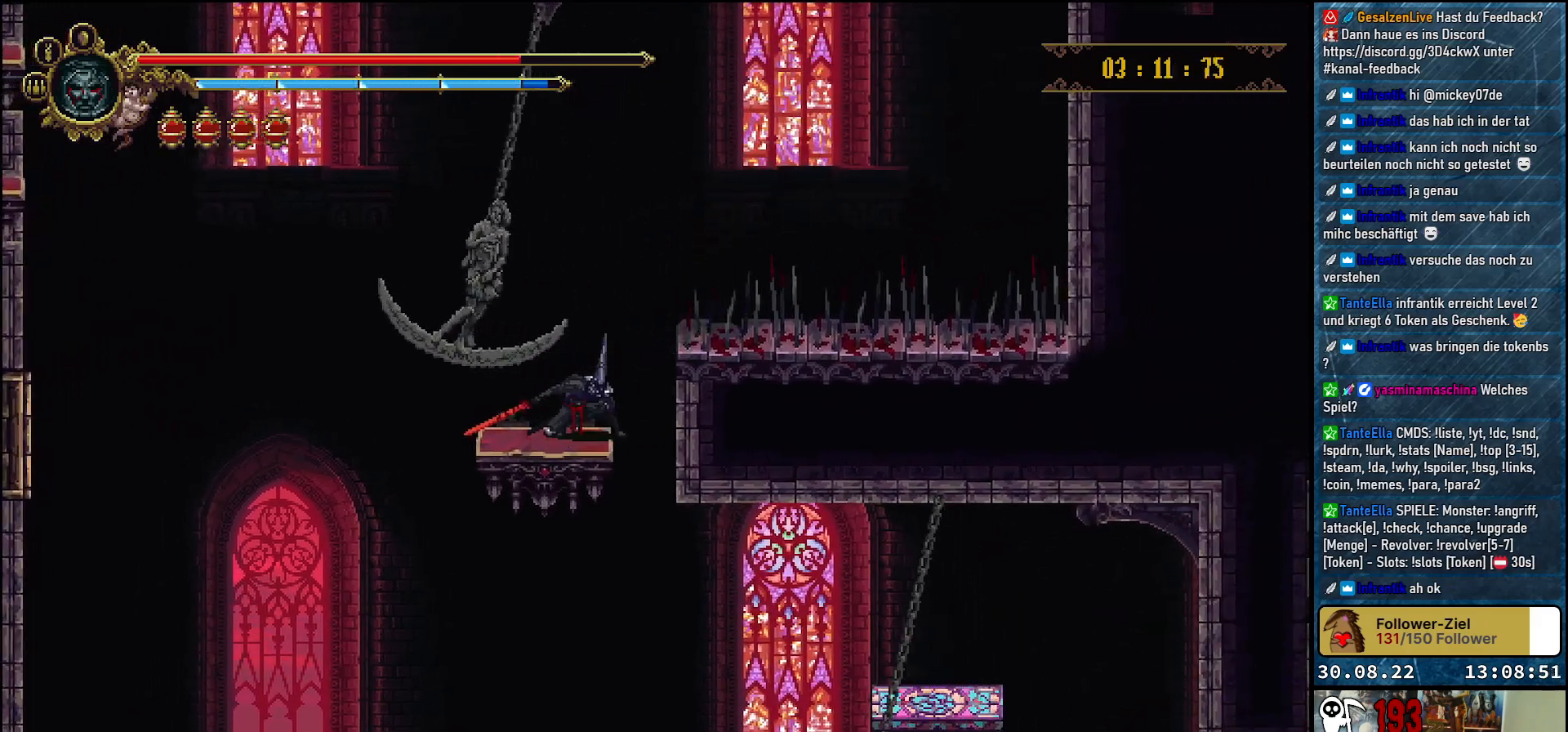
{"buttons": ["DPAD_DOWN"], "left_stick": "center", "right_stick": "center", "events": []}
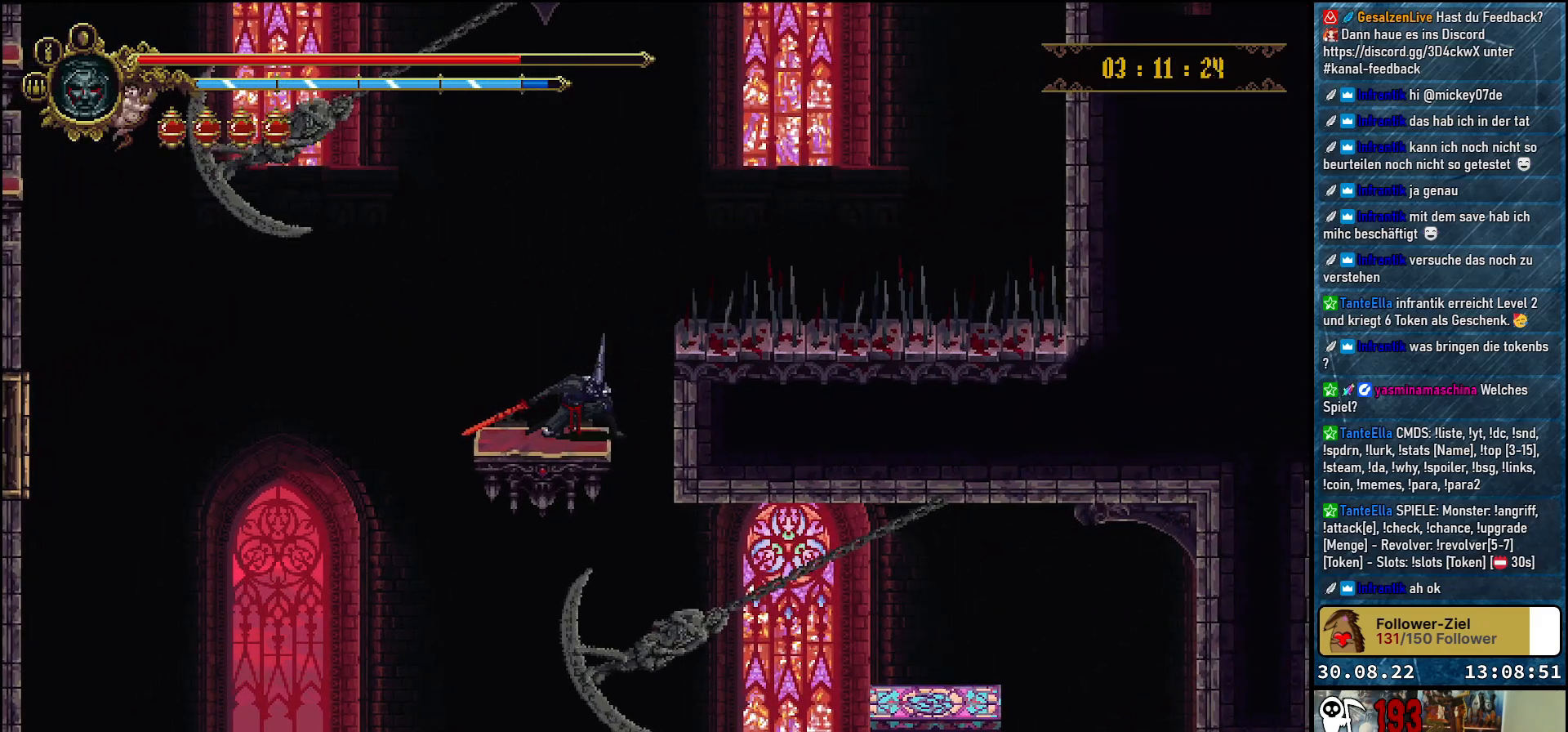
{"buttons": ["DPAD_DOWN"], "left_stick": "center", "right_stick": "center", "events": []}
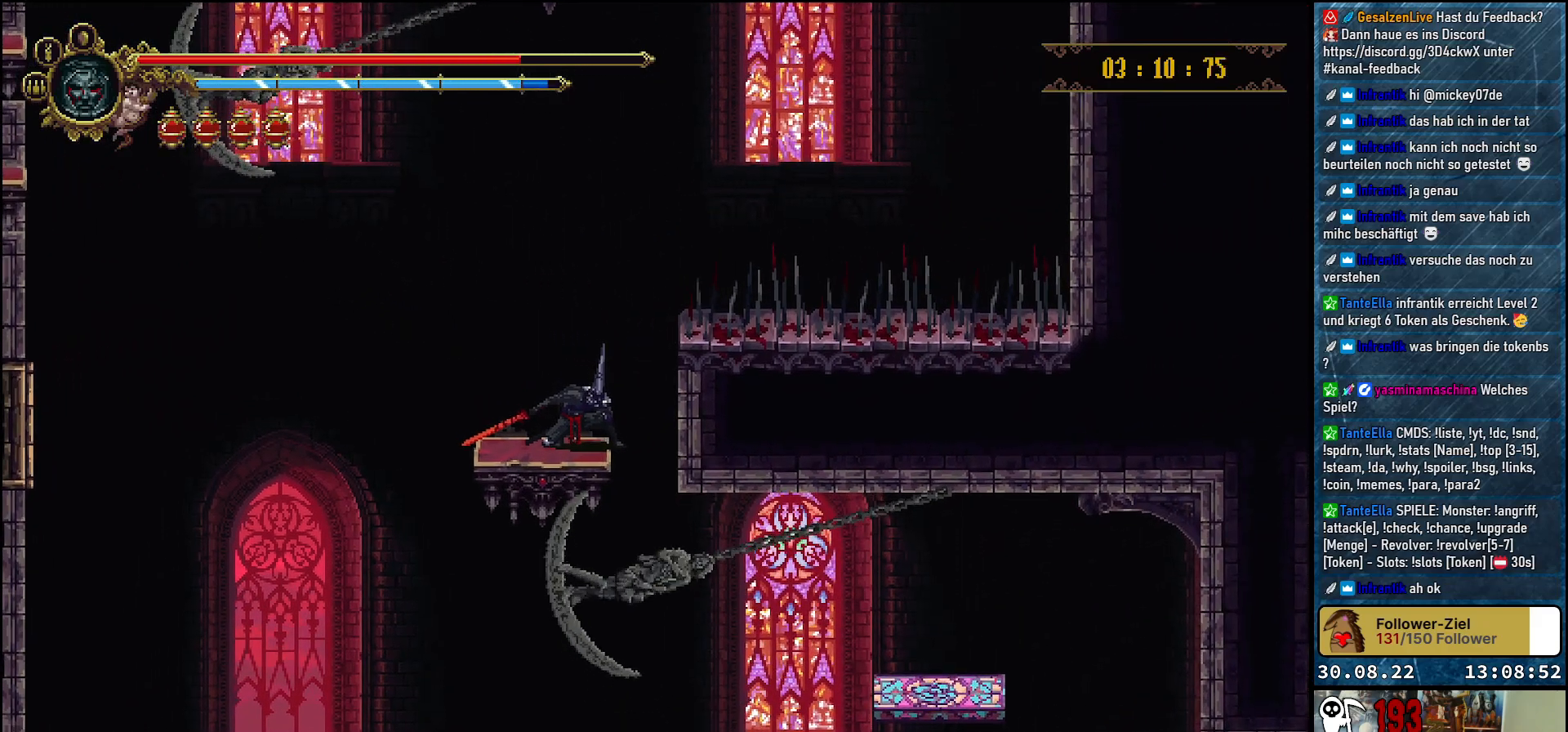
{"buttons": ["DPAD_RIGHT"], "left_stick": "center", "right_stick": "center", "events": [[250, "DPAD_DOWN", "up"], [450, "DPAD_RIGHT", "down"]]}
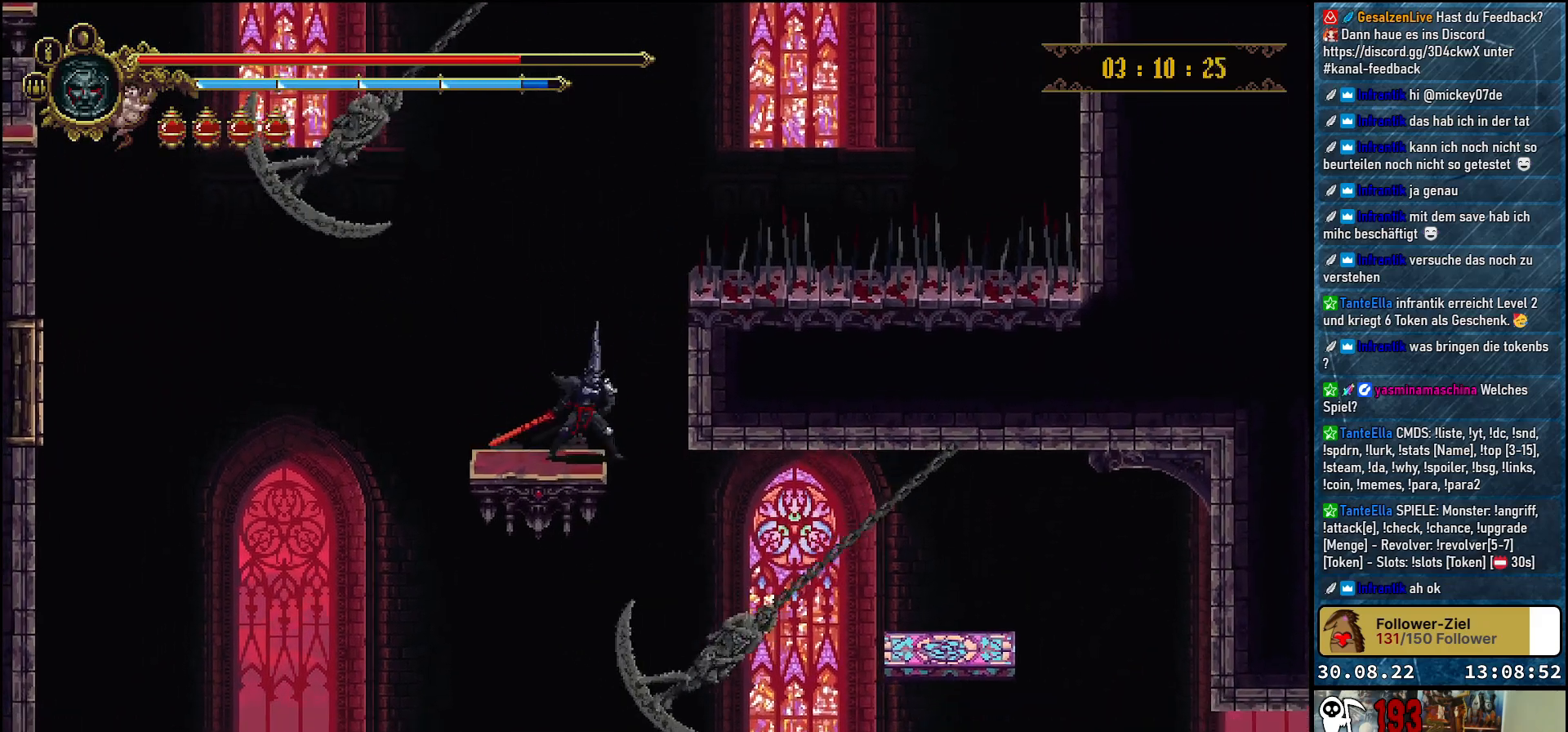
{"buttons": ["DPAD_RIGHT"], "left_stick": "center", "right_stick": "center", "events": []}
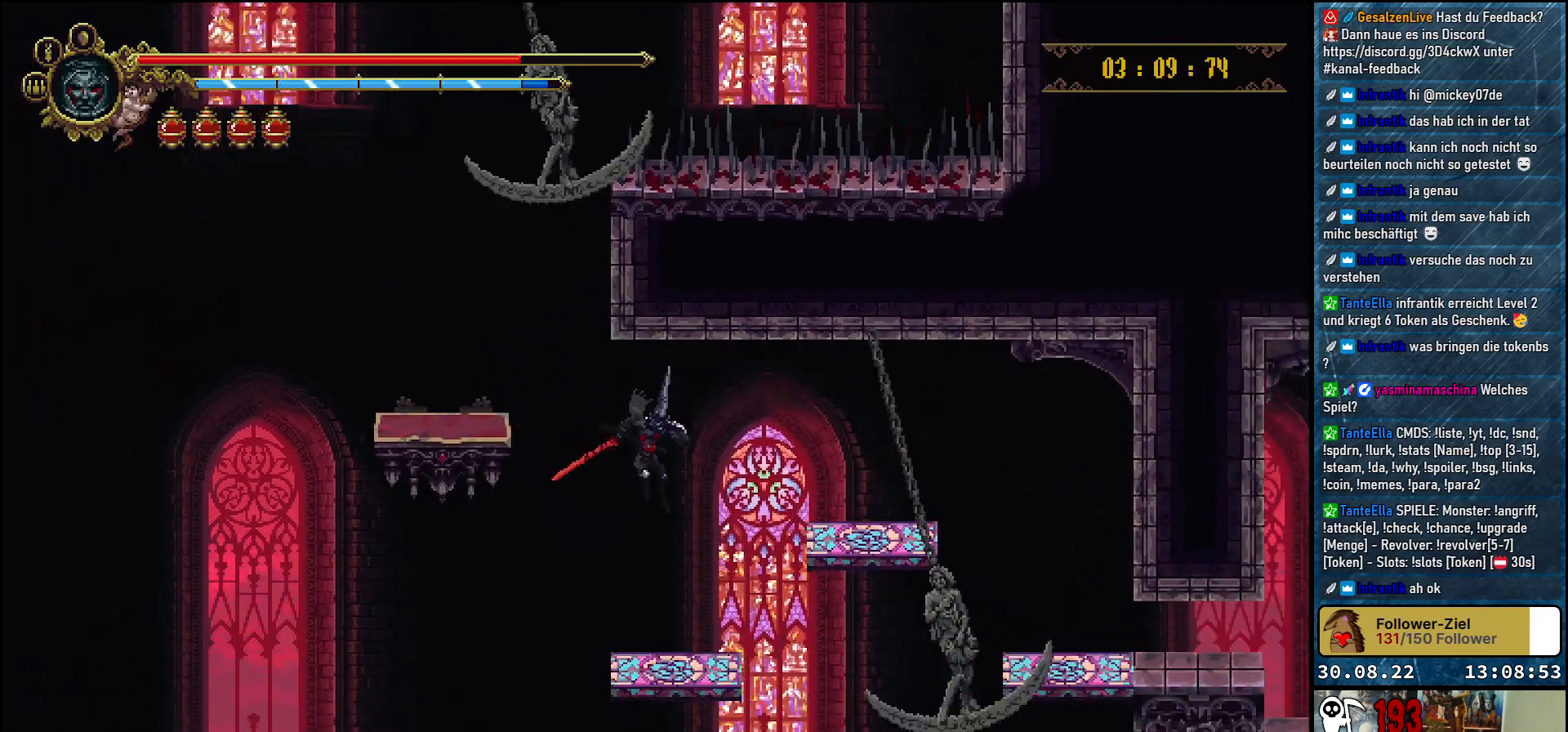
{"buttons": ["DPAD_RIGHT"], "left_stick": "center", "right_stick": "center", "events": [[200, "DPAD_RIGHT", "up"], [250, "A", "down"], [400, "DPAD_RIGHT", "down"], [467, "A", "up"]]}
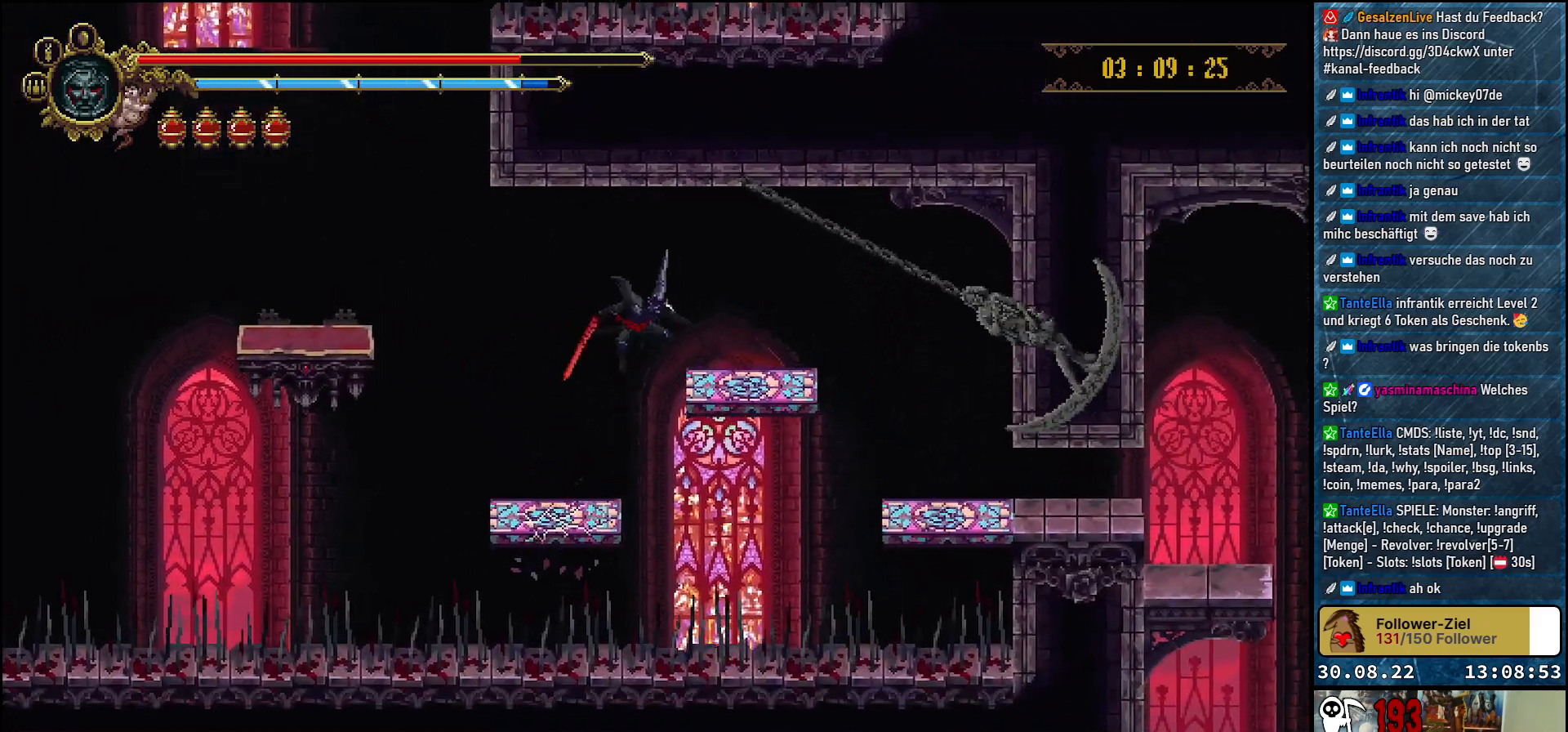
{"buttons": [], "left_stick": "center", "right_stick": "center", "events": [[217, "DPAD_RIGHT", "up"]]}
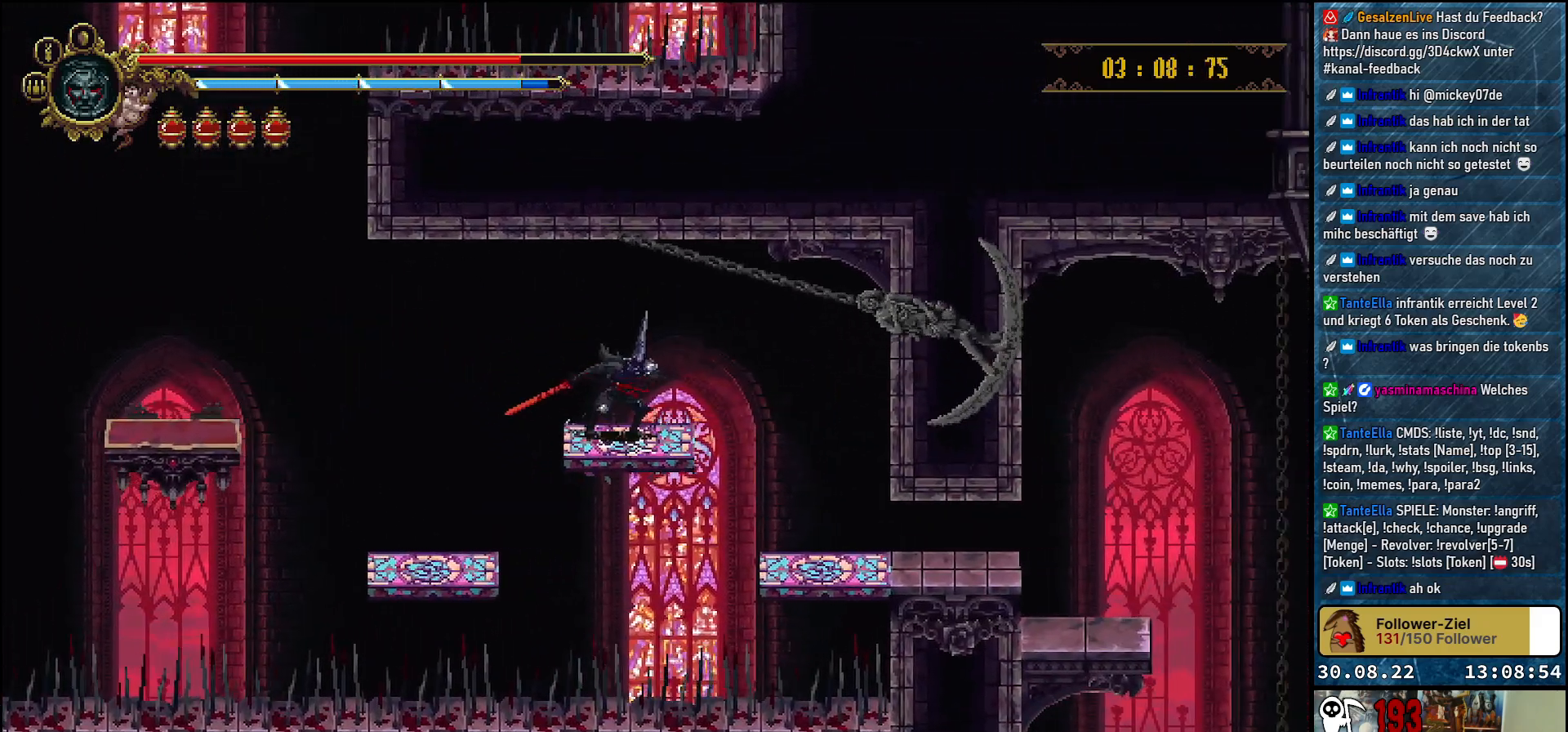
{"buttons": ["A", "DPAD_RIGHT"], "left_stick": "center", "right_stick": "center", "events": [[250, "DPAD_RIGHT", "down"], [383, "A", "down"]]}